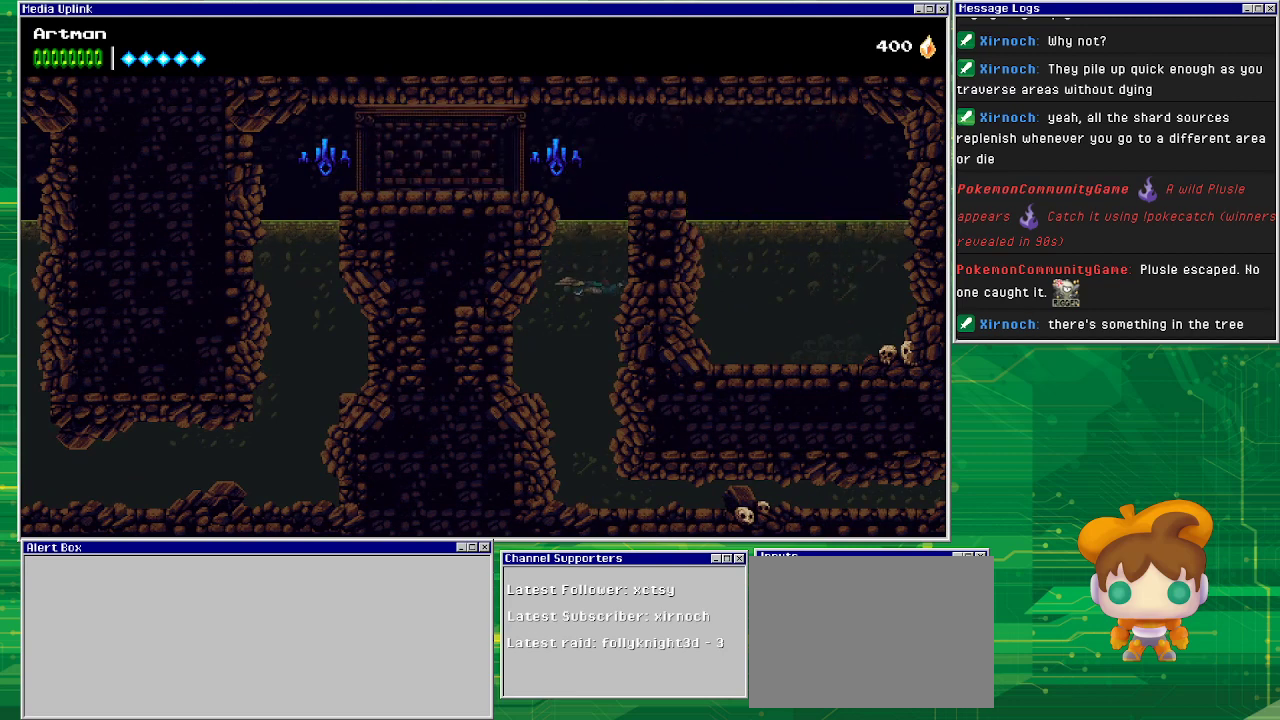
Gameplay with a controller (PlayStation layout); each line is a JSON object with the inputs held at the frame after it. "events" lists button and stick changes between this image and that frame as [ms after this image, input, new state], when the widget could be followed in between. Not read: L1 L2 L3 R2 R3 left_stick right_stick.
{"buttons": ["DPAD_DOWN"], "events": []}
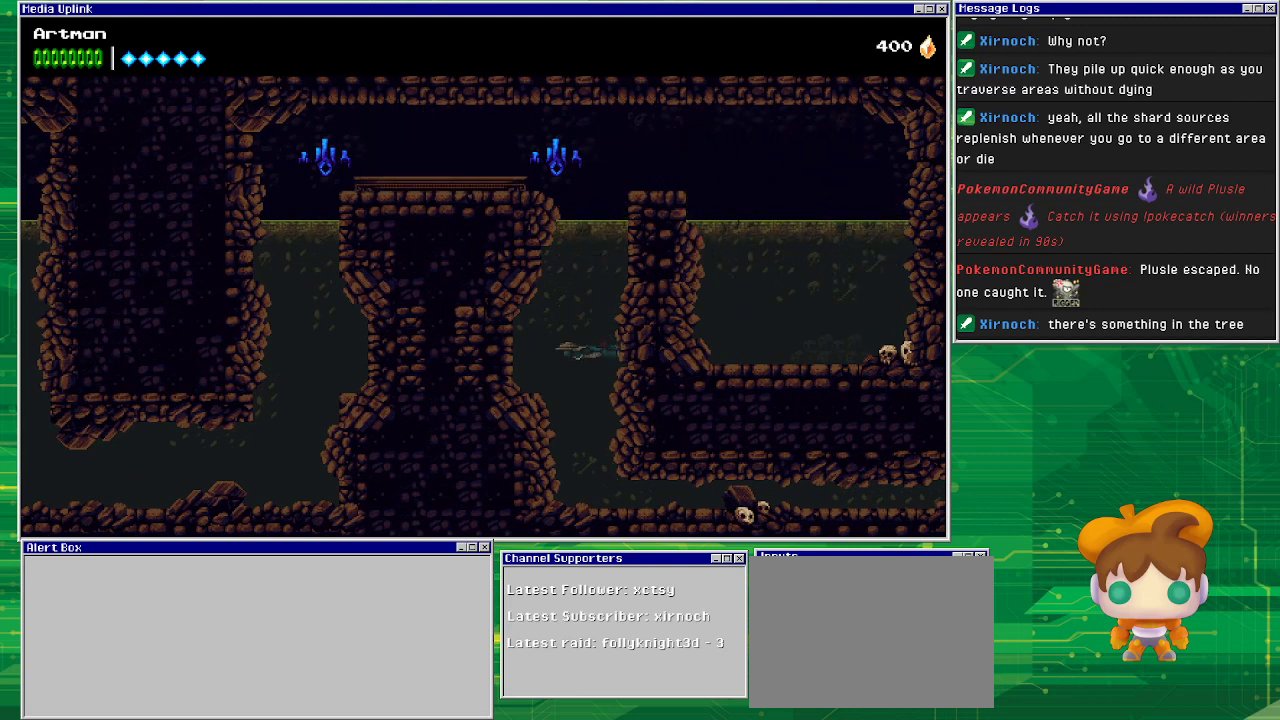
{"buttons": ["DPAD_DOWN"], "events": []}
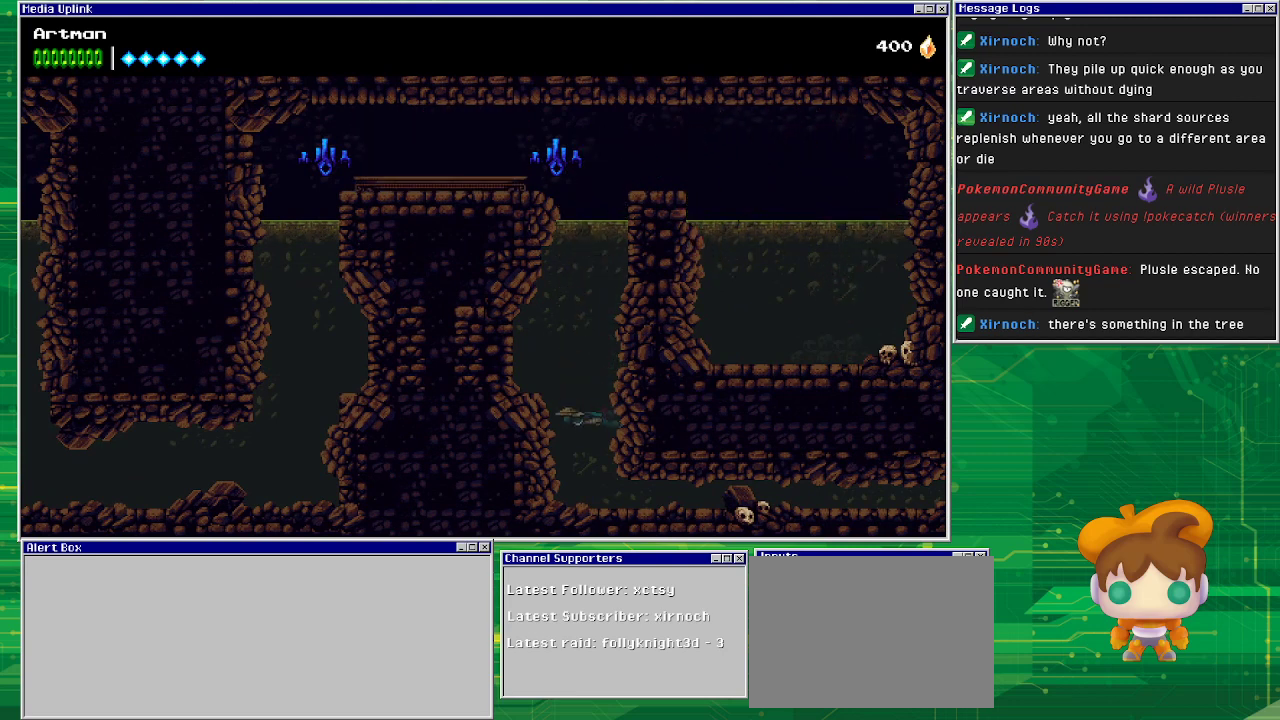
{"buttons": ["DPAD_RIGHT"], "events": [[367, "DPAD_RIGHT", "down"], [433, "DPAD_DOWN", "up"]]}
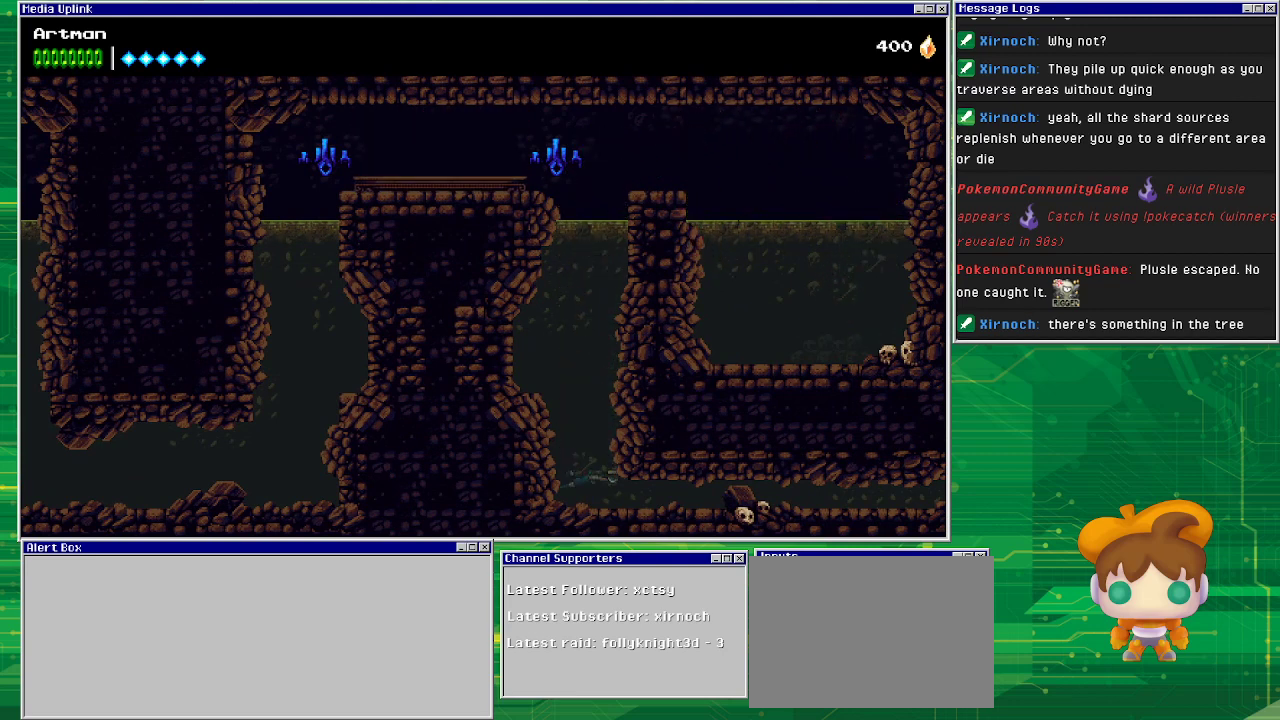
{"buttons": ["SQUARE", "DPAD_RIGHT"], "events": [[33, "DPAD_DOWN", "down"], [133, "DPAD_RIGHT", "up"], [233, "DPAD_RIGHT", "down"], [300, "DPAD_DOWN", "up"], [433, "SQUARE", "down"]]}
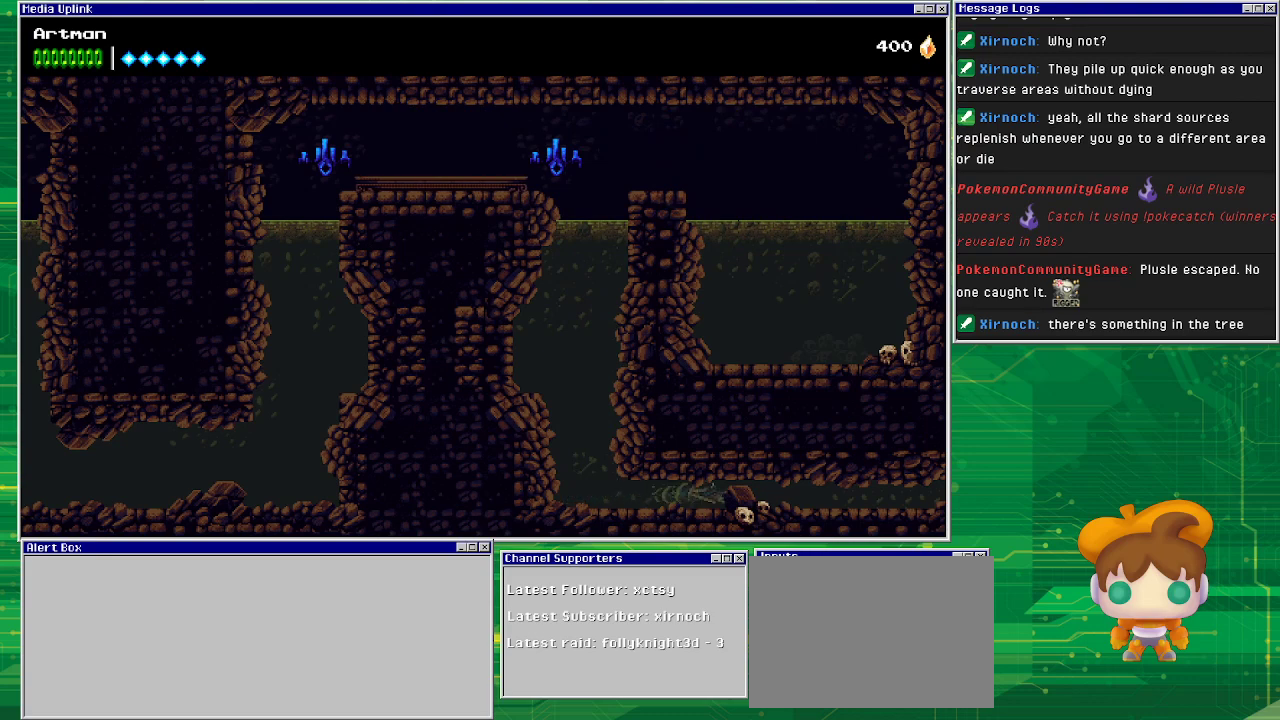
{"buttons": ["SQUARE", "DPAD_RIGHT"], "events": [[267, "SQUARE", "up"], [433, "SQUARE", "down"]]}
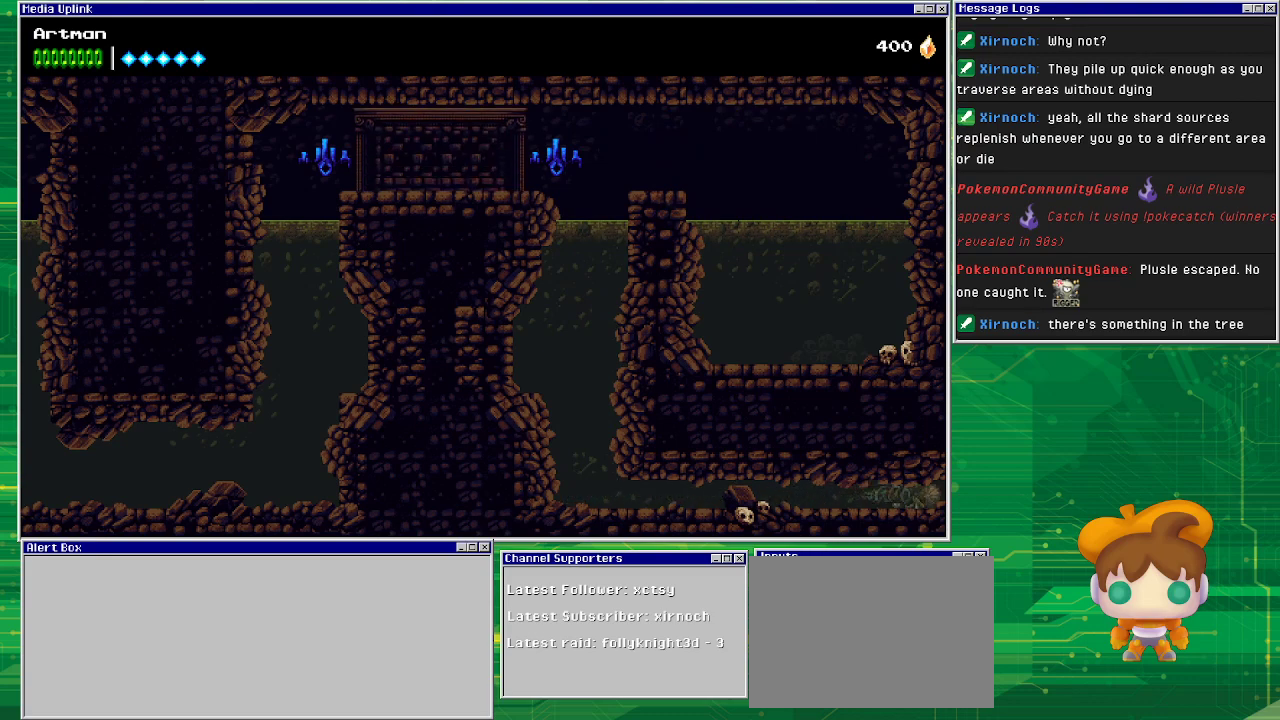
{"buttons": ["DPAD_RIGHT"], "events": [[267, "SQUARE", "up"]]}
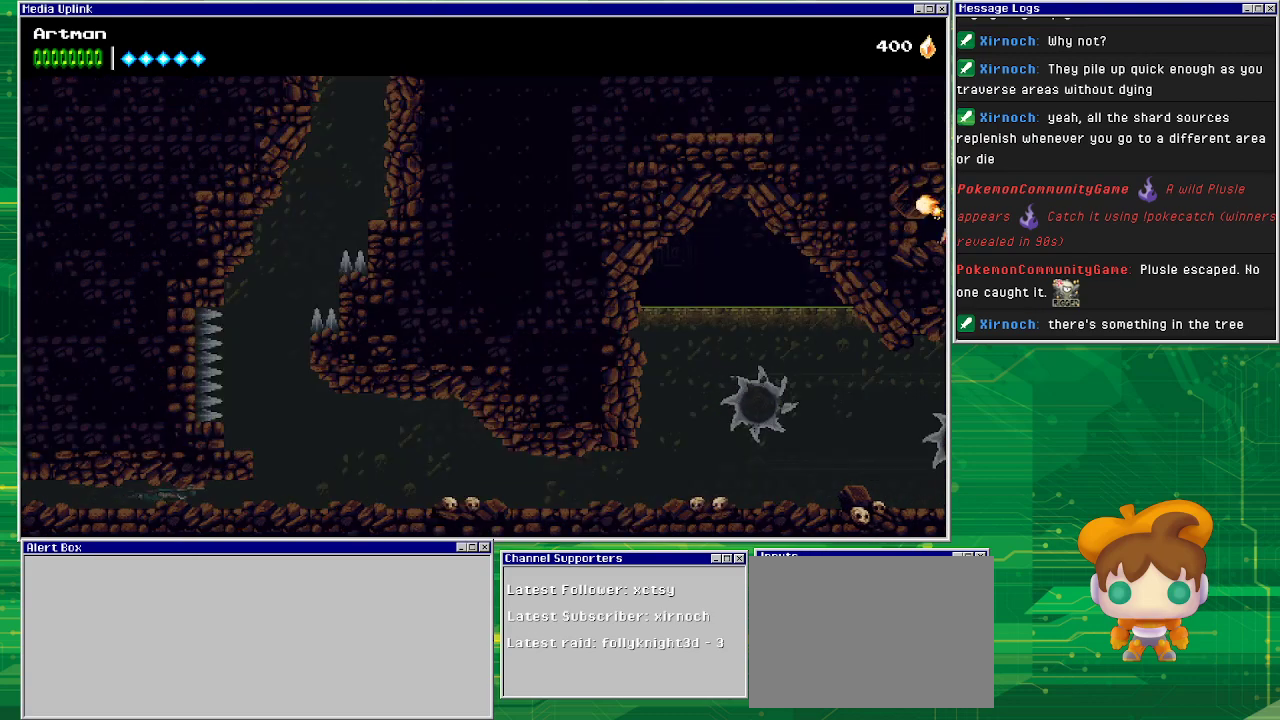
{"buttons": ["SQUARE", "DPAD_RIGHT"], "events": [[333, "SQUARE", "down"]]}
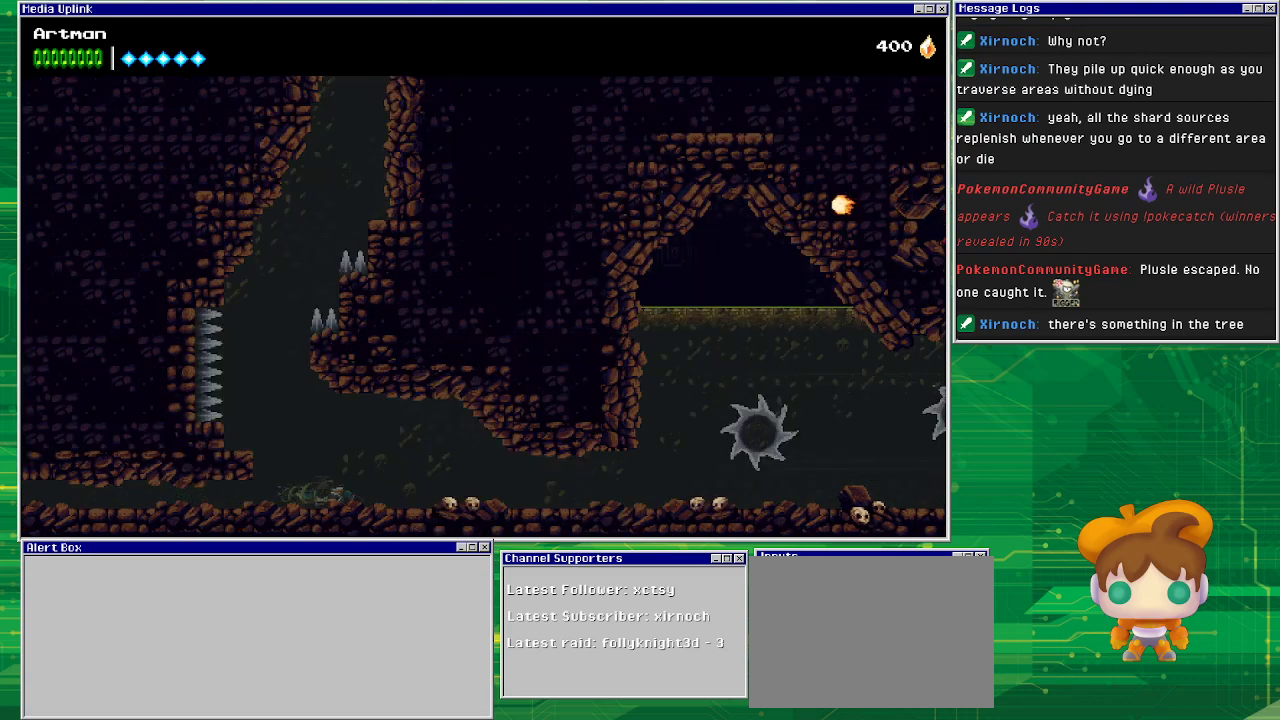
{"buttons": ["DPAD_RIGHT"], "events": [[133, "SQUARE", "up"]]}
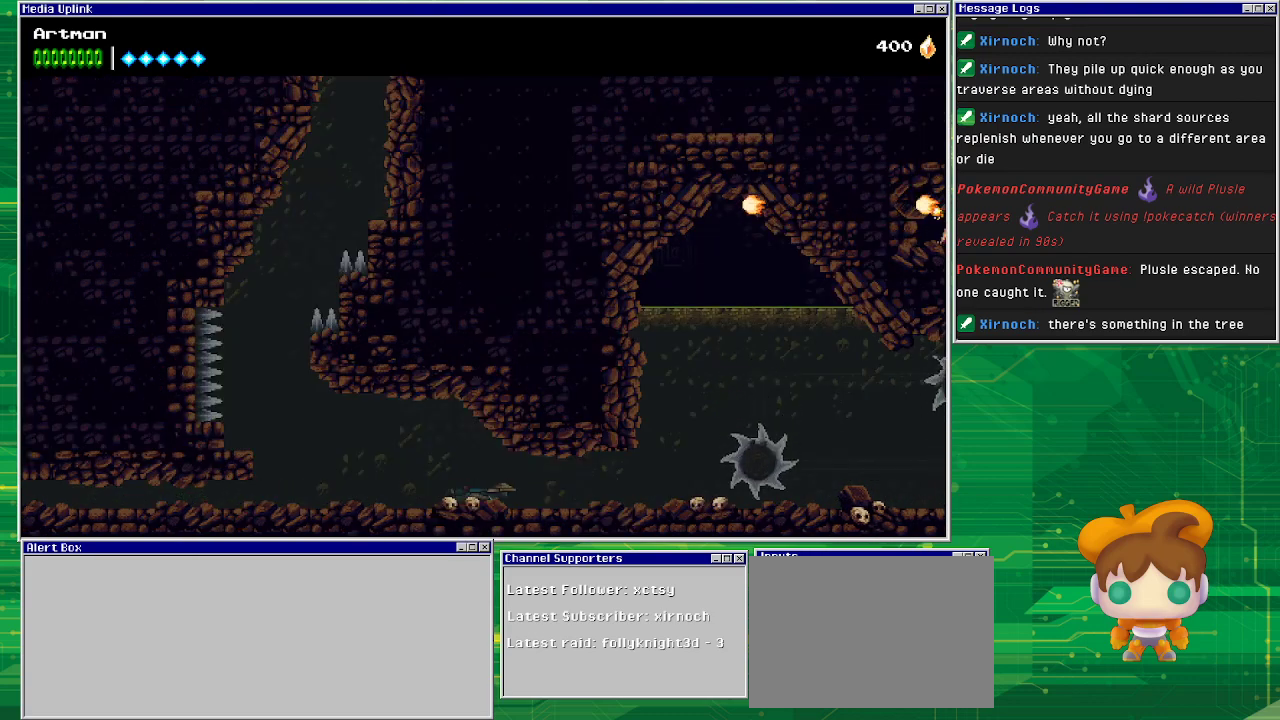
{"buttons": ["DPAD_RIGHT"], "events": []}
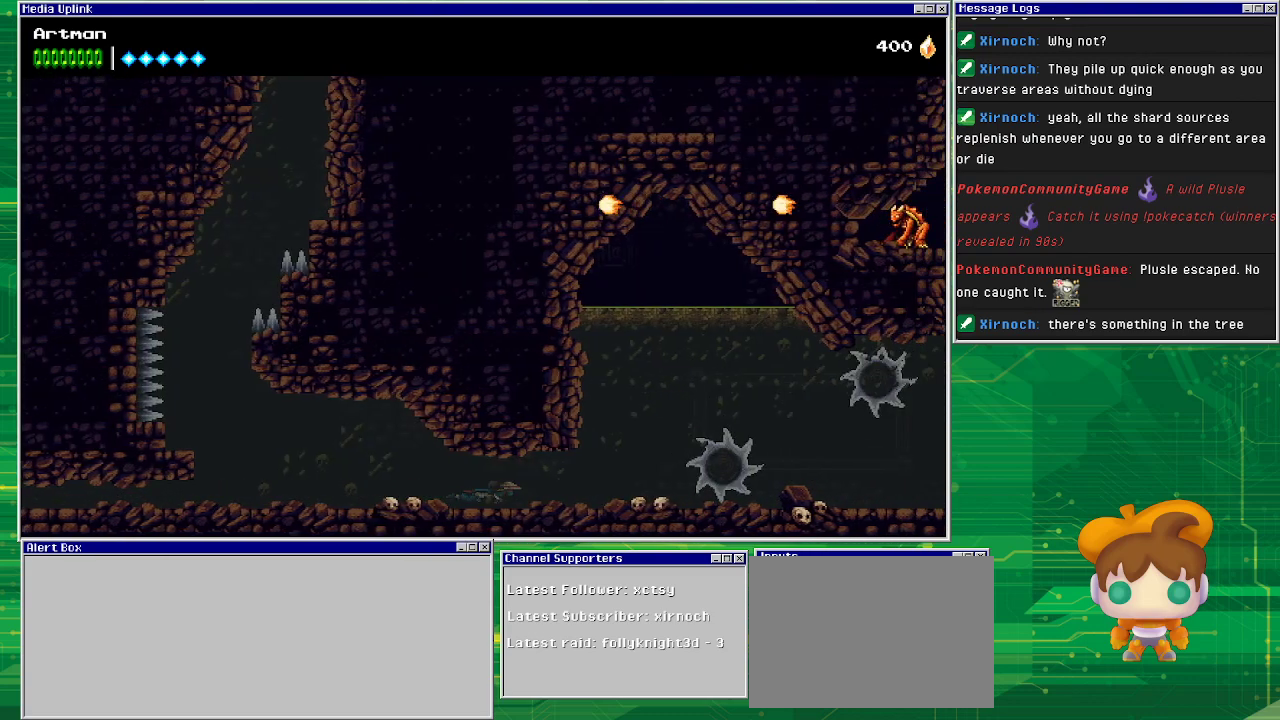
{"buttons": ["DPAD_RIGHT"], "events": []}
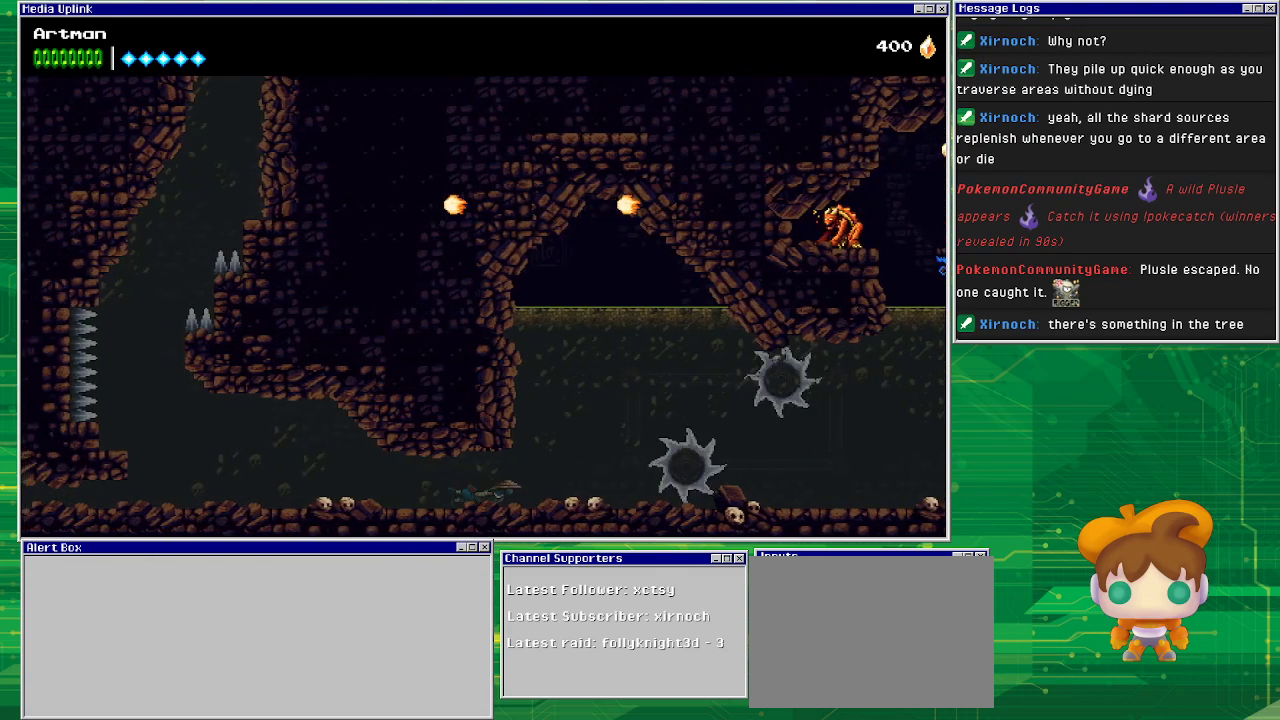
{"buttons": ["DPAD_RIGHT"], "events": []}
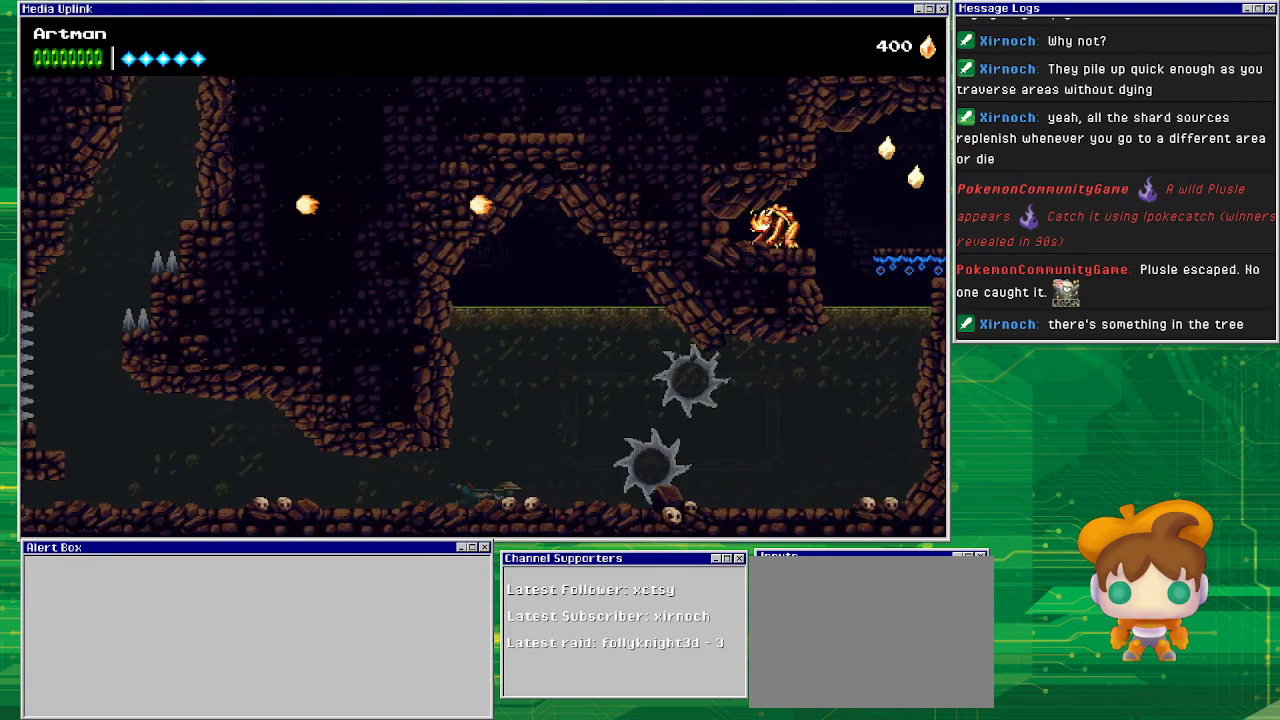
{"buttons": ["DPAD_RIGHT"], "events": []}
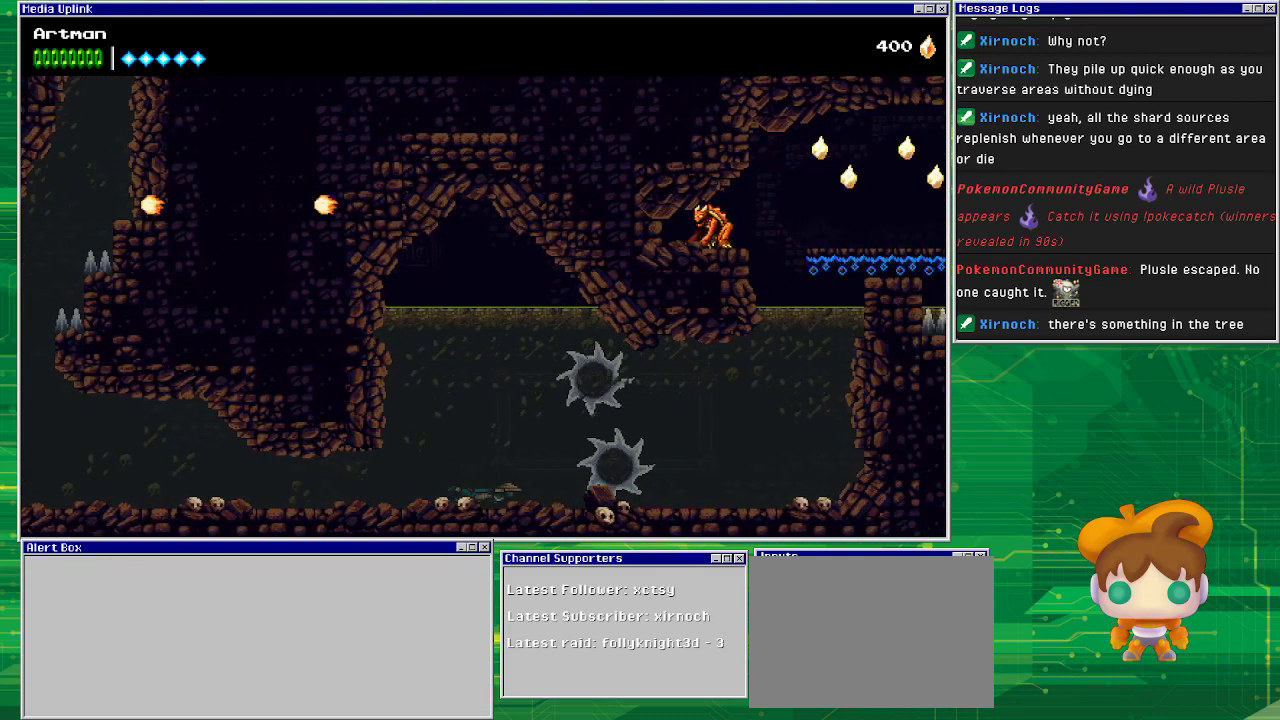
{"buttons": [], "events": [[467, "DPAD_RIGHT", "up"]]}
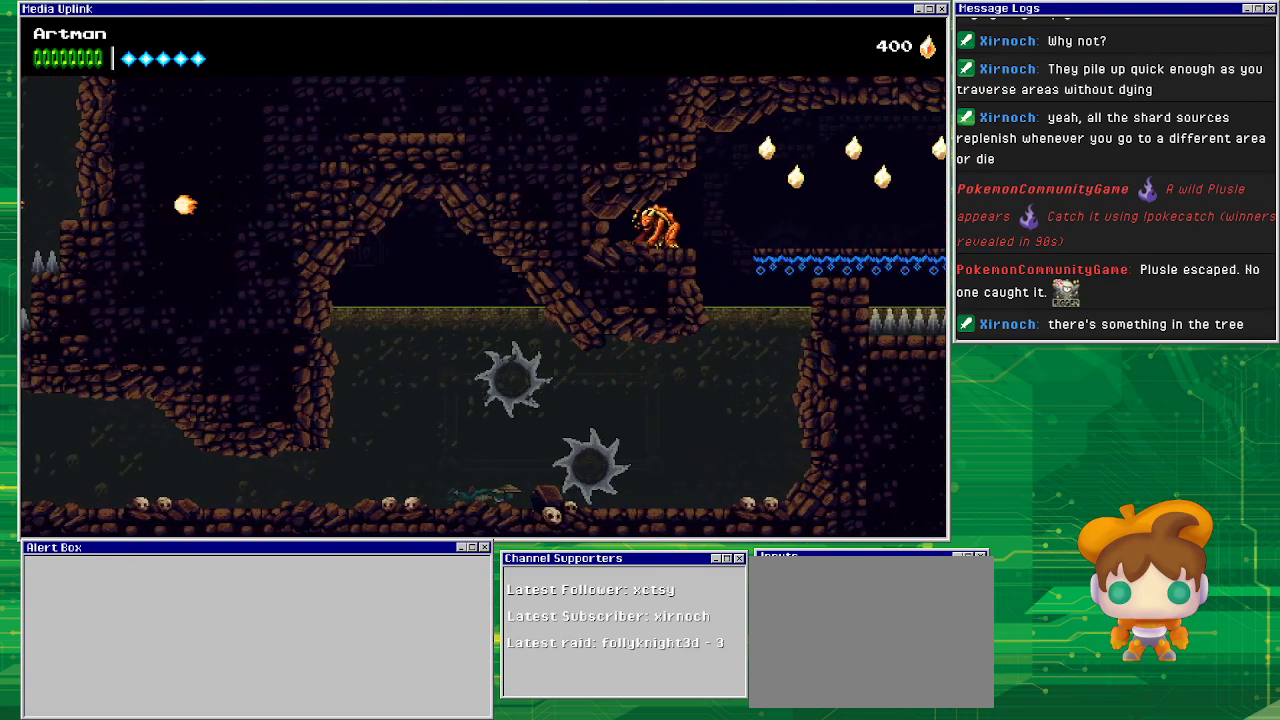
{"buttons": [], "events": []}
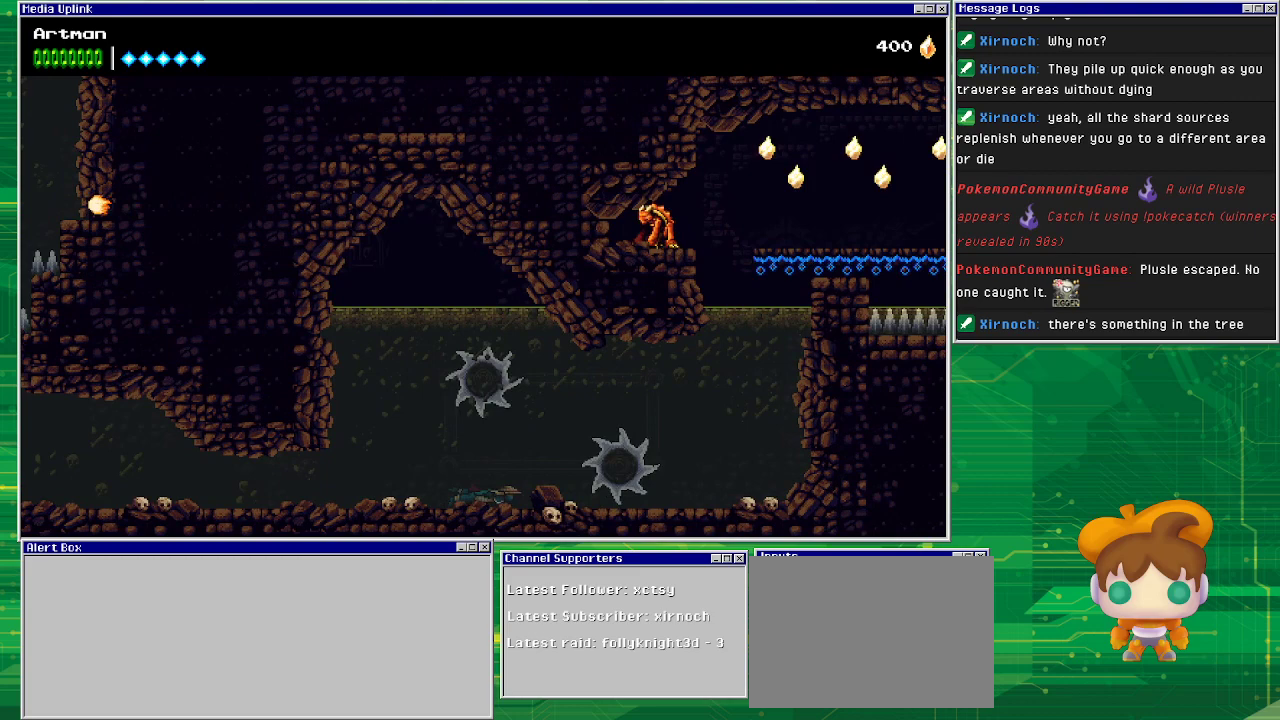
{"buttons": ["DPAD_RIGHT"], "events": [[200, "DPAD_RIGHT", "down"]]}
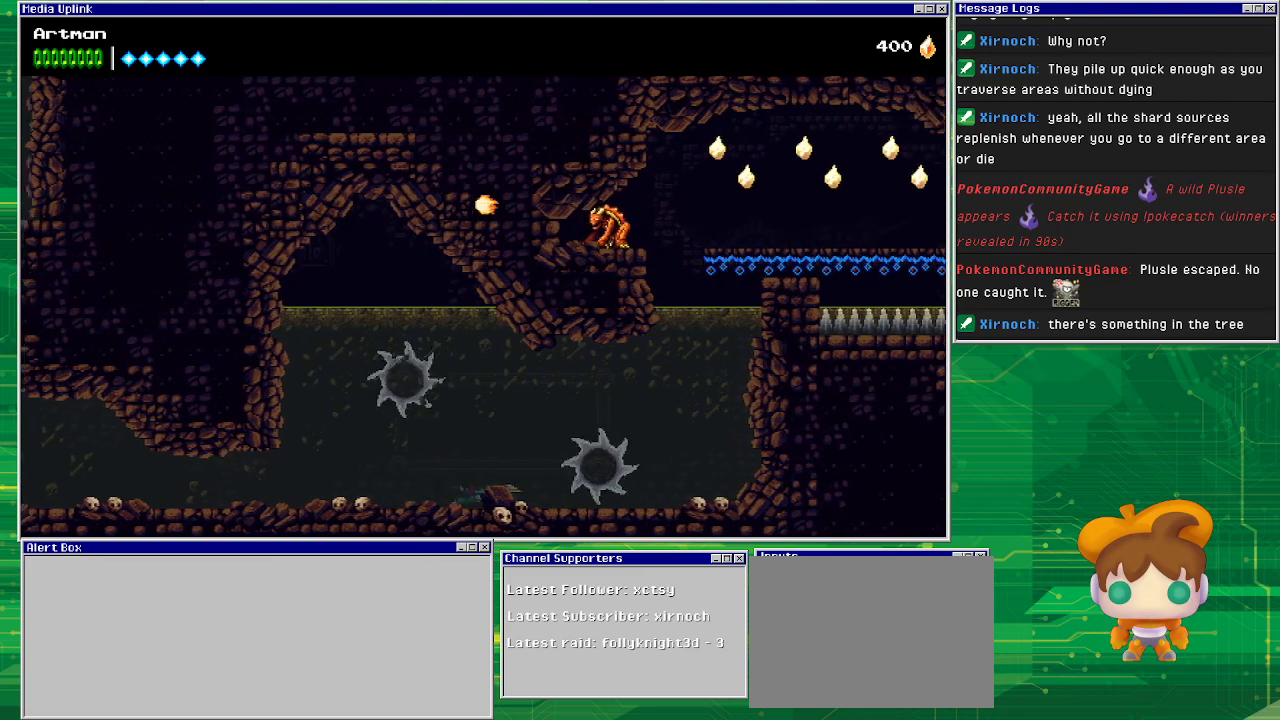
{"buttons": [], "events": [[300, "DPAD_RIGHT", "up"]]}
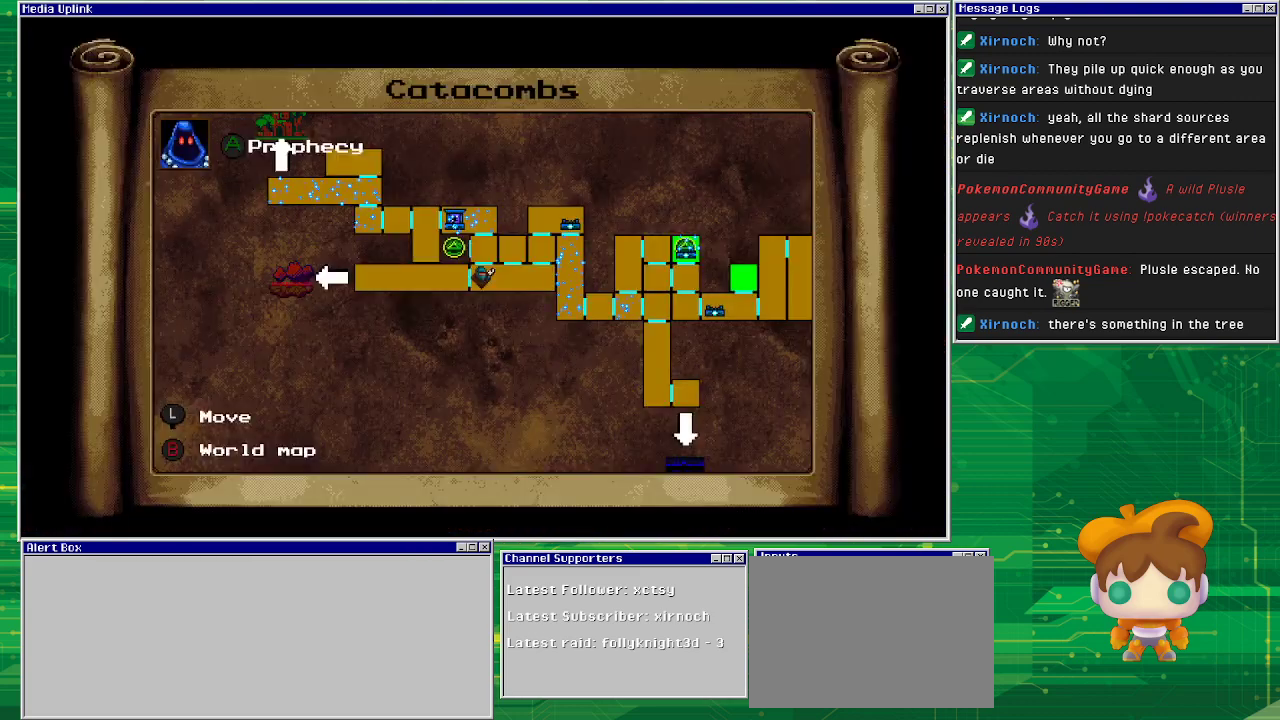
{"buttons": [], "events": []}
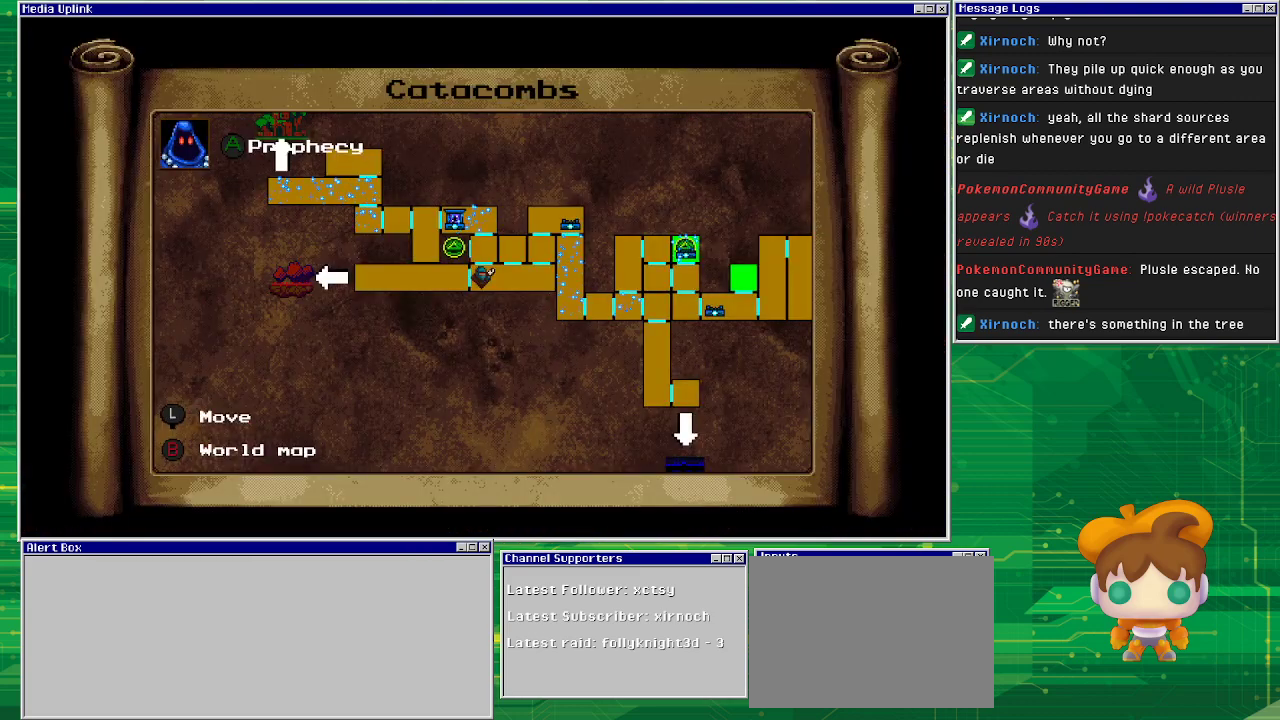
{"buttons": [], "events": []}
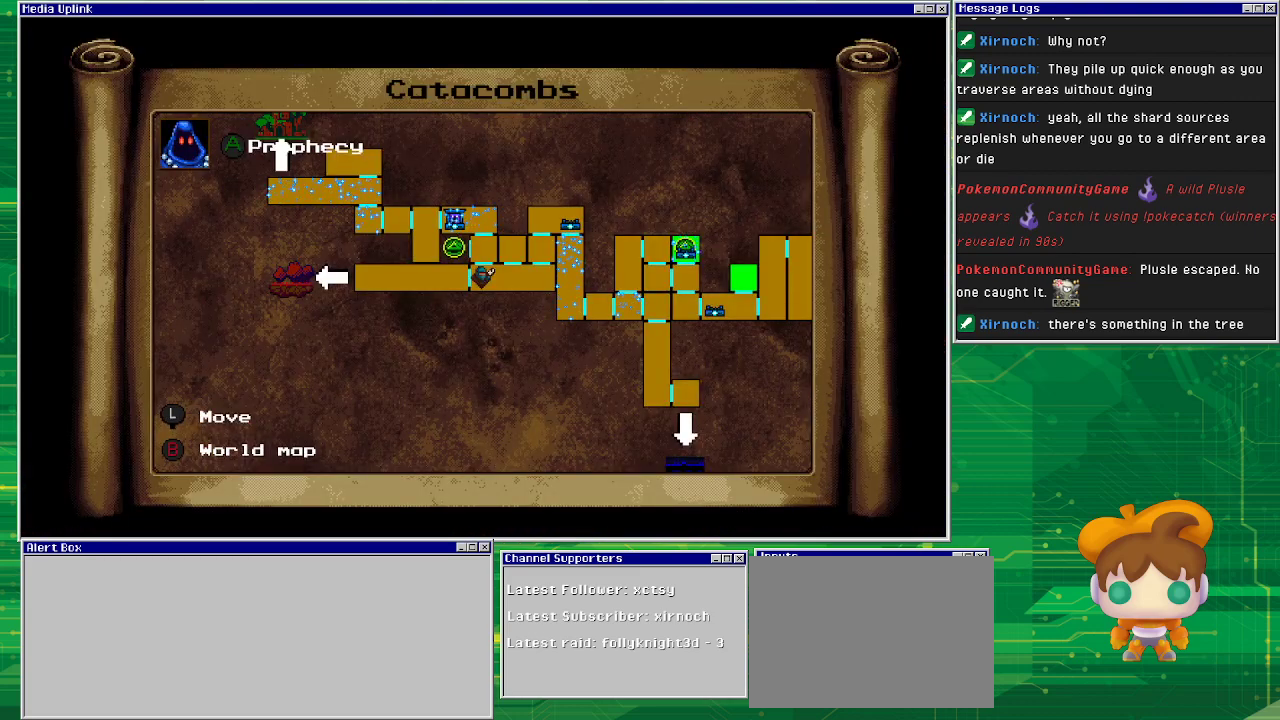
{"buttons": ["DPAD_RIGHT"], "events": [[167, "CIRCLE", "down"], [267, "CIRCLE", "up"], [300, "DPAD_RIGHT", "down"]]}
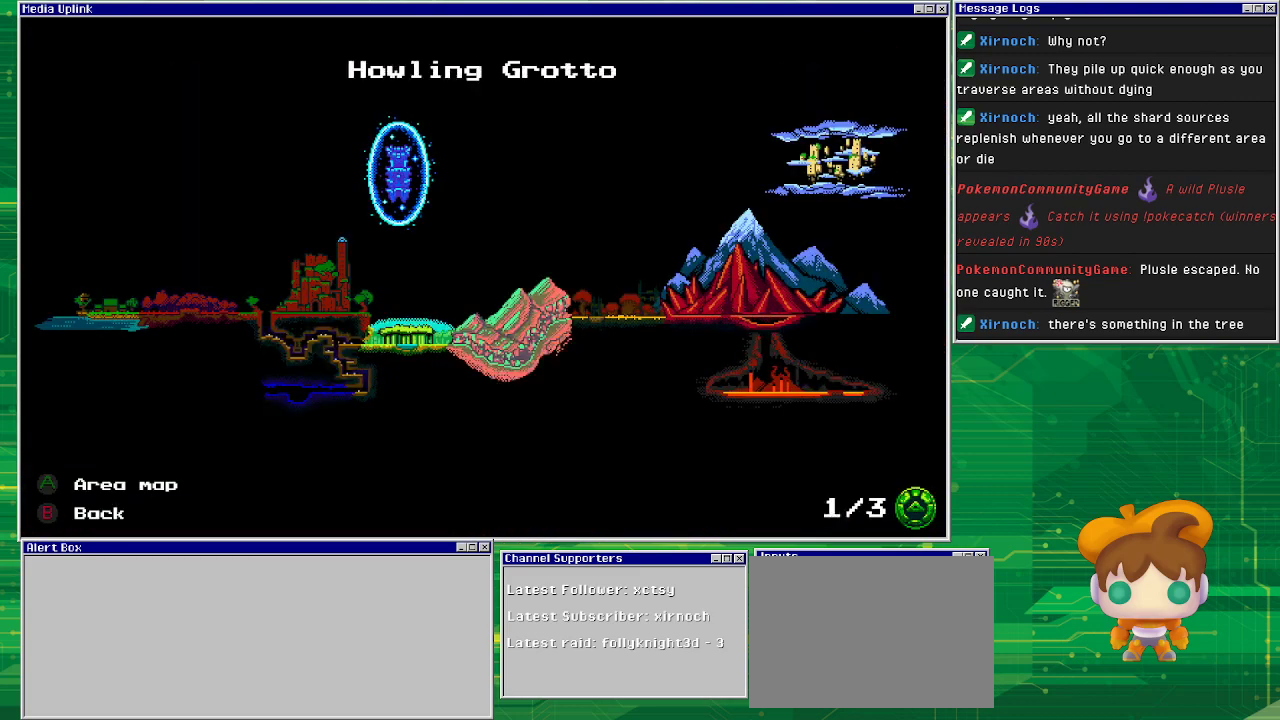
{"buttons": ["DPAD_LEFT"], "events": [[233, "DPAD_RIGHT", "up"], [433, "DPAD_LEFT", "down"]]}
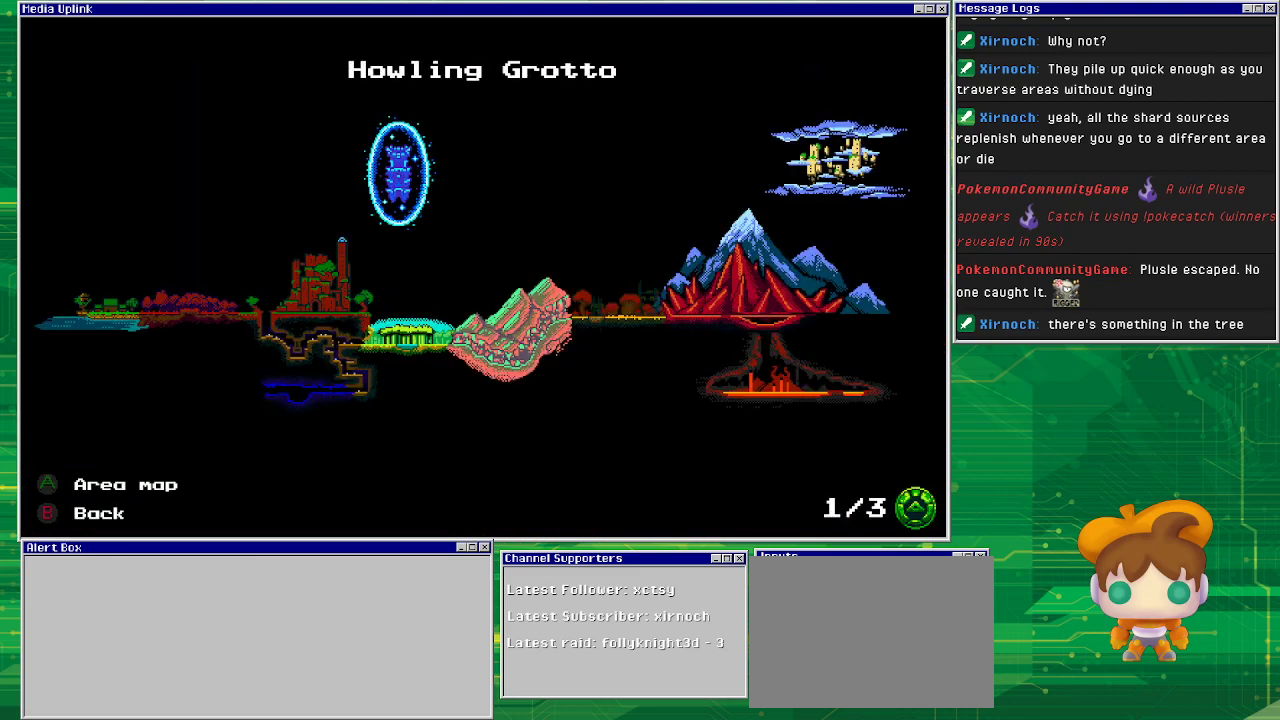
{"buttons": ["DPAD_RIGHT"], "events": [[67, "DPAD_LEFT", "up"], [133, "CIRCLE", "down"], [200, "CIRCLE", "up"], [367, "DPAD_RIGHT", "down"]]}
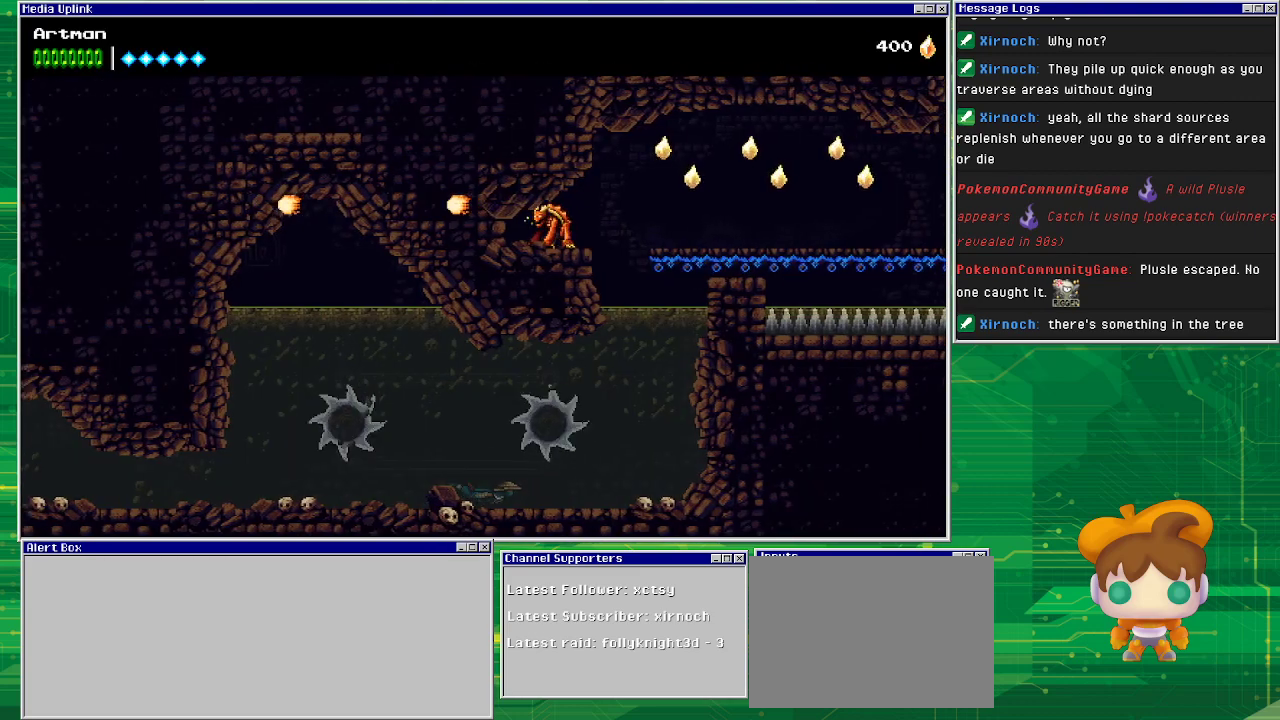
{"buttons": ["DPAD_RIGHT"], "events": []}
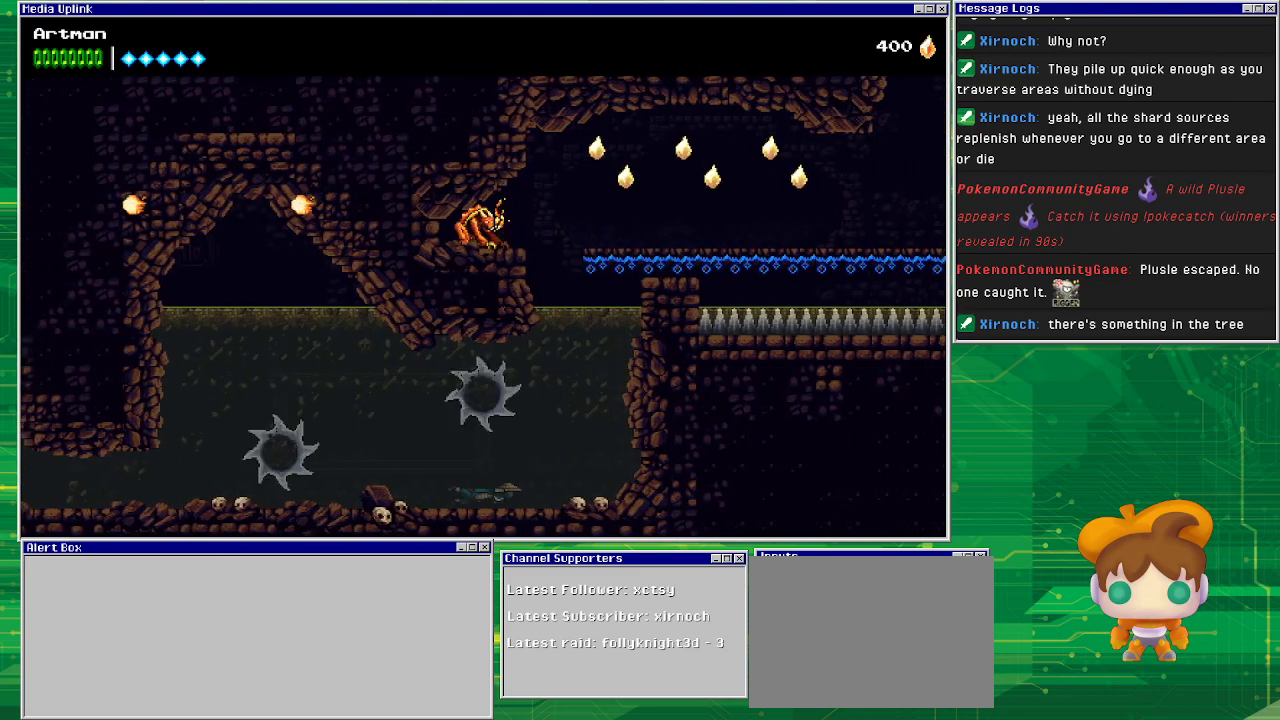
{"buttons": ["CROSS", "DPAD_RIGHT"], "events": [[67, "CROSS", "down"], [233, "CROSS", "up"], [500, "CROSS", "down"]]}
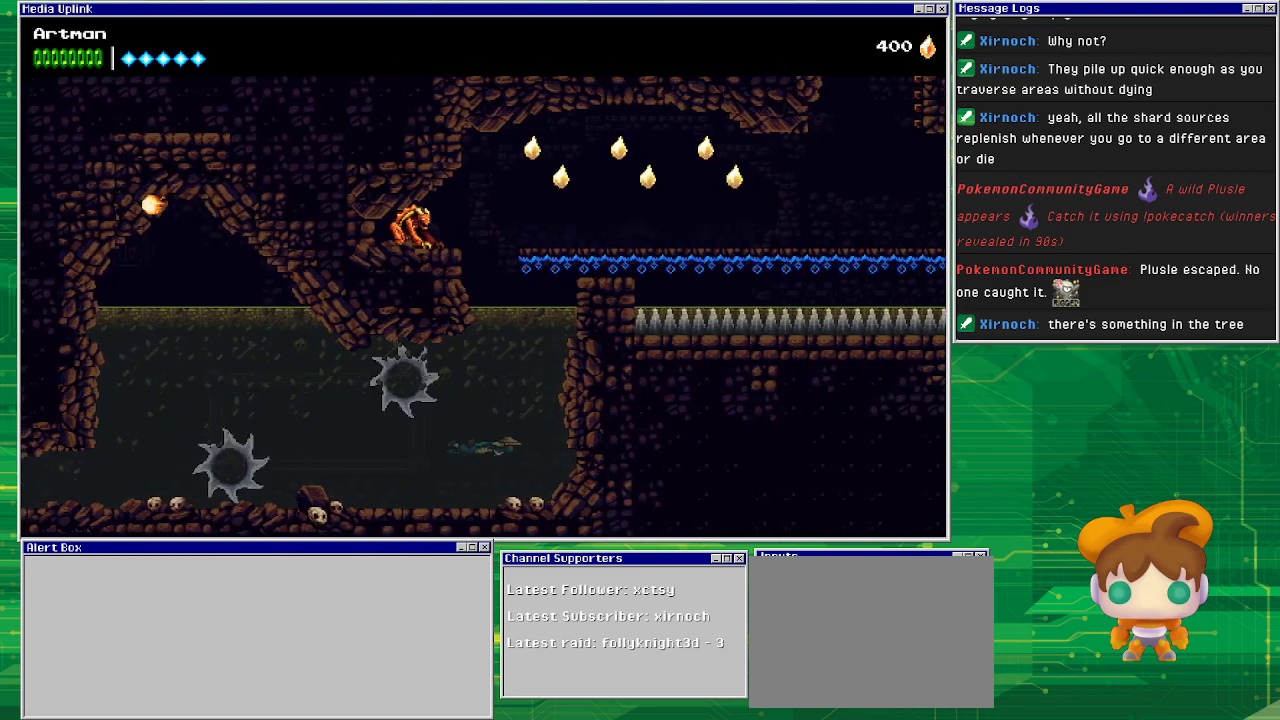
{"buttons": ["CROSS", "DPAD_UP"], "events": [[67, "DPAD_RIGHT", "up"], [67, "DPAD_UP", "down"], [167, "CROSS", "up"], [233, "CROSS", "down"], [333, "CROSS", "up"], [367, "DPAD_RIGHT", "down"], [433, "CROSS", "down"], [500, "DPAD_RIGHT", "up"]]}
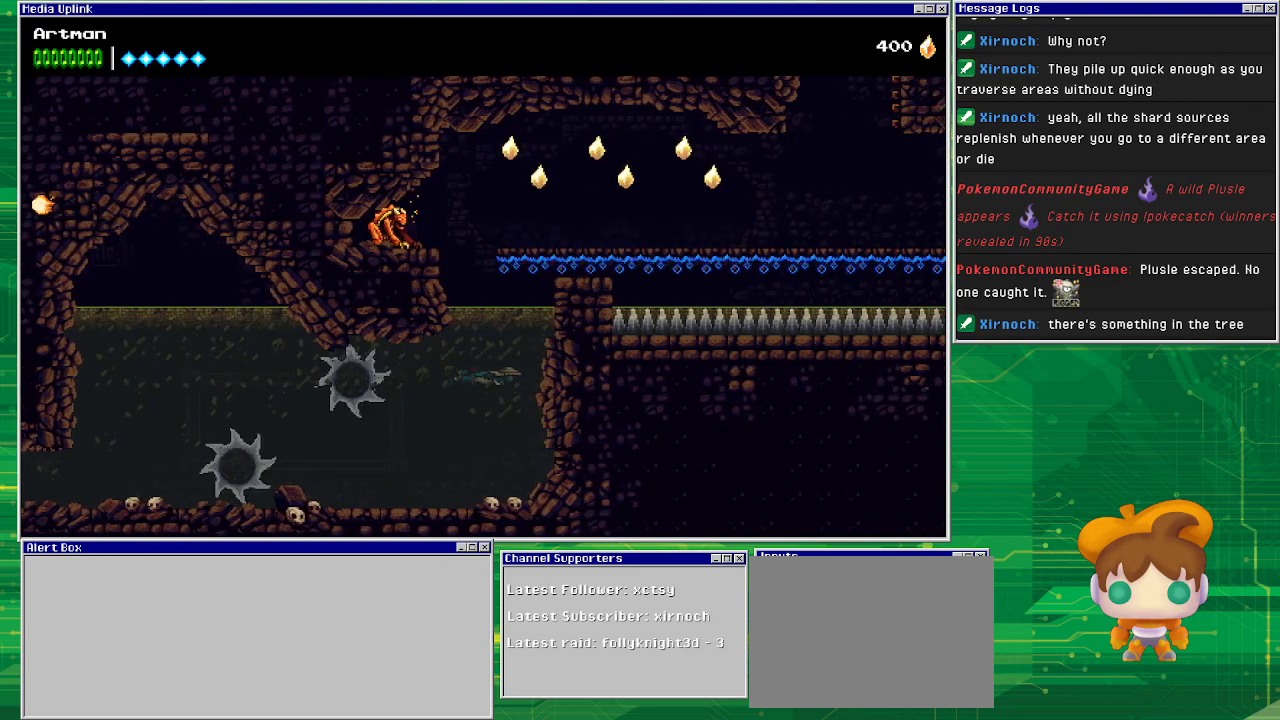
{"buttons": ["DPAD_UP", "DPAD_LEFT"], "events": [[67, "CROSS", "up"], [167, "CROSS", "down"], [233, "CROSS", "up"], [367, "CROSS", "down"], [433, "DPAD_LEFT", "down"], [467, "CROSS", "up"]]}
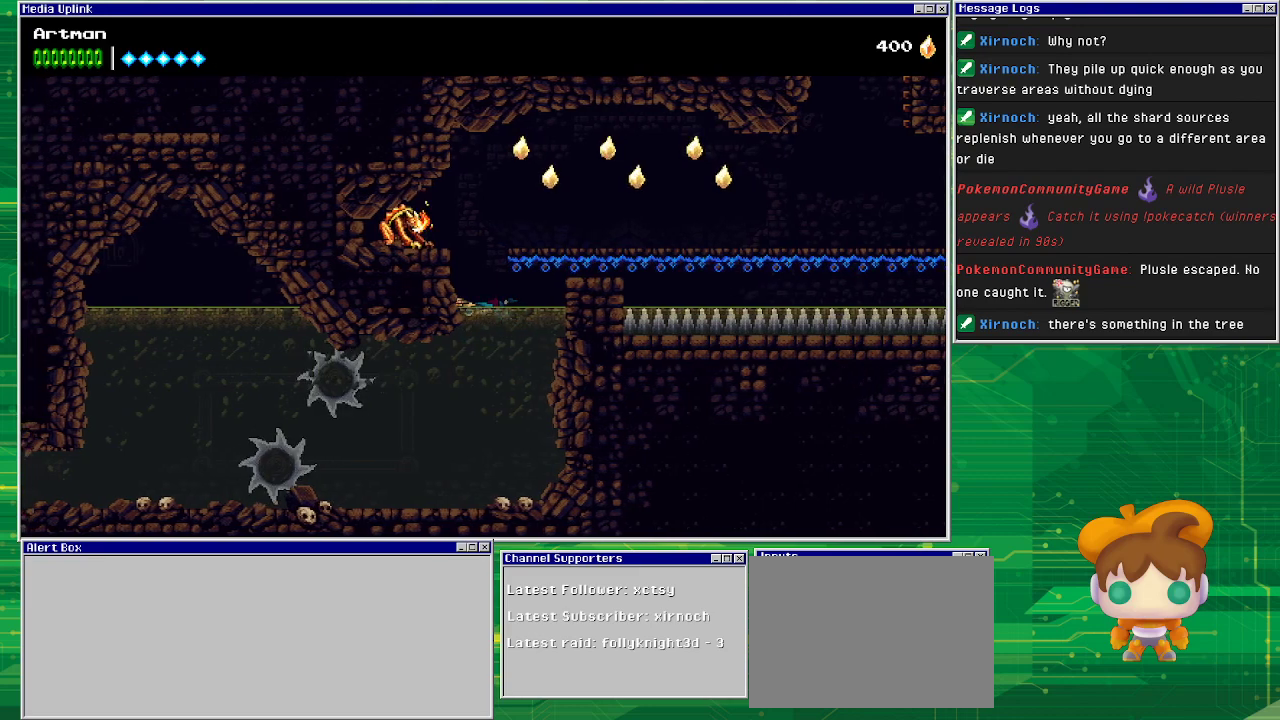
{"buttons": [], "events": [[33, "CROSS", "down"], [233, "SQUARE", "down"], [333, "CROSS", "up"], [367, "SQUARE", "up"], [433, "DPAD_LEFT", "up"], [433, "DPAD_UP", "up"]]}
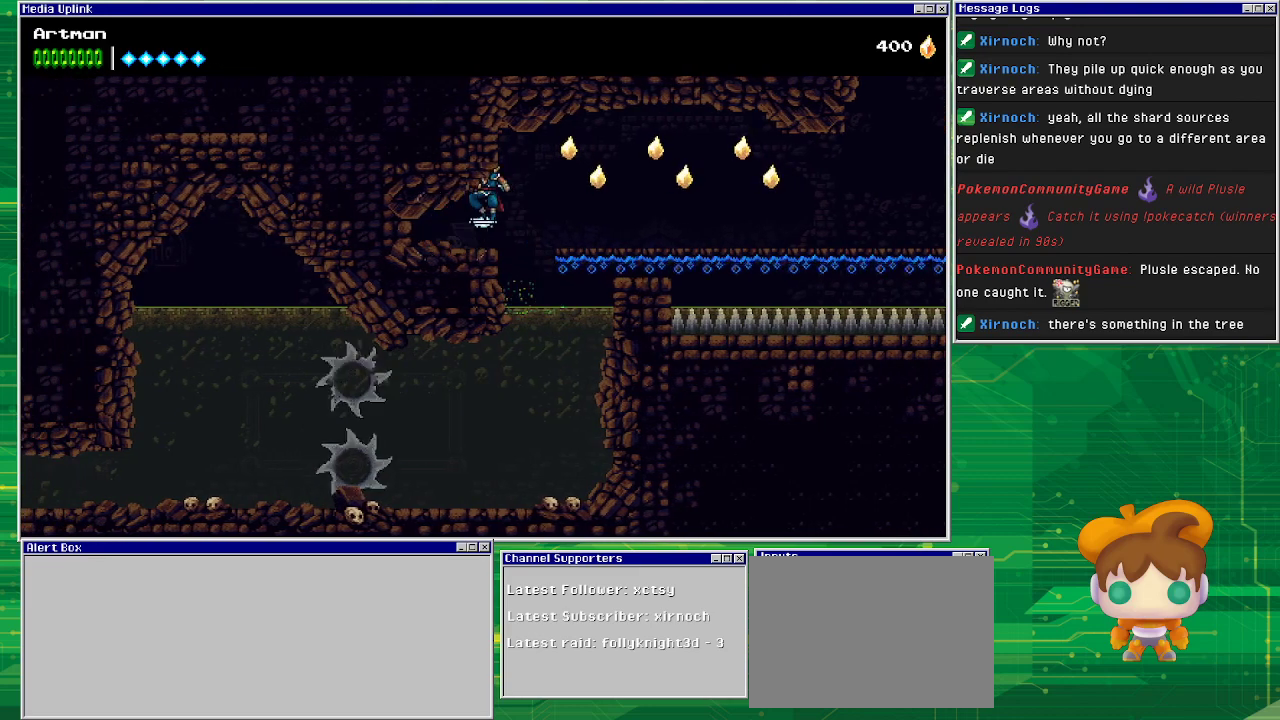
{"buttons": ["CROSS", "DPAD_RIGHT"], "events": [[300, "DPAD_RIGHT", "down"], [333, "CROSS", "down"]]}
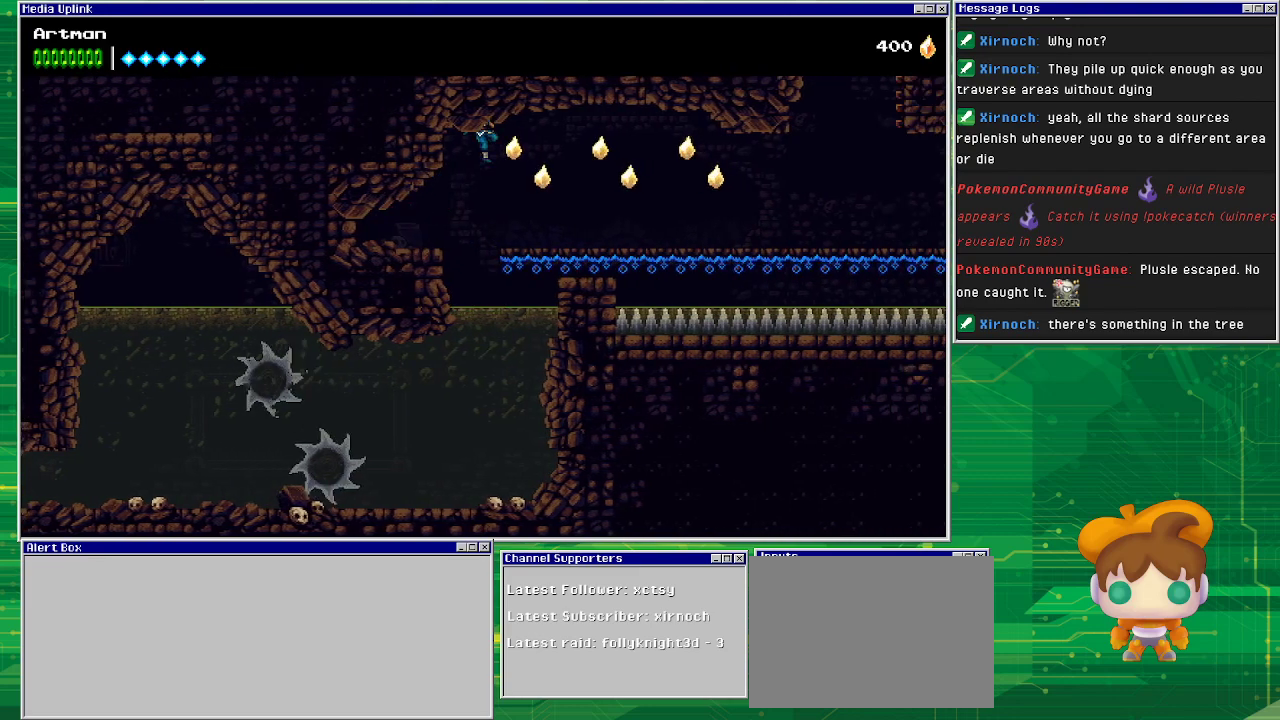
{"buttons": [], "events": [[67, "CROSS", "up"], [367, "DPAD_RIGHT", "up"]]}
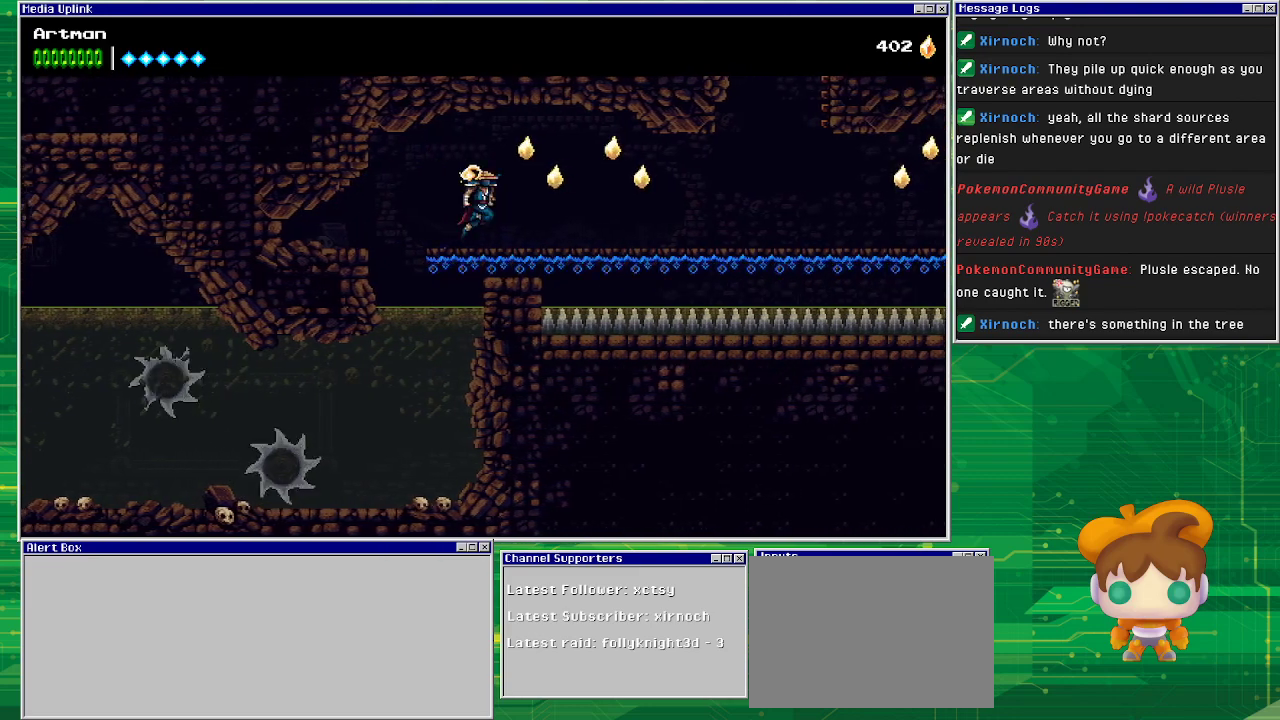
{"buttons": [], "events": [[33, "CROSS", "down"], [33, "DPAD_RIGHT", "down"], [200, "CROSS", "up"], [333, "DPAD_RIGHT", "up"]]}